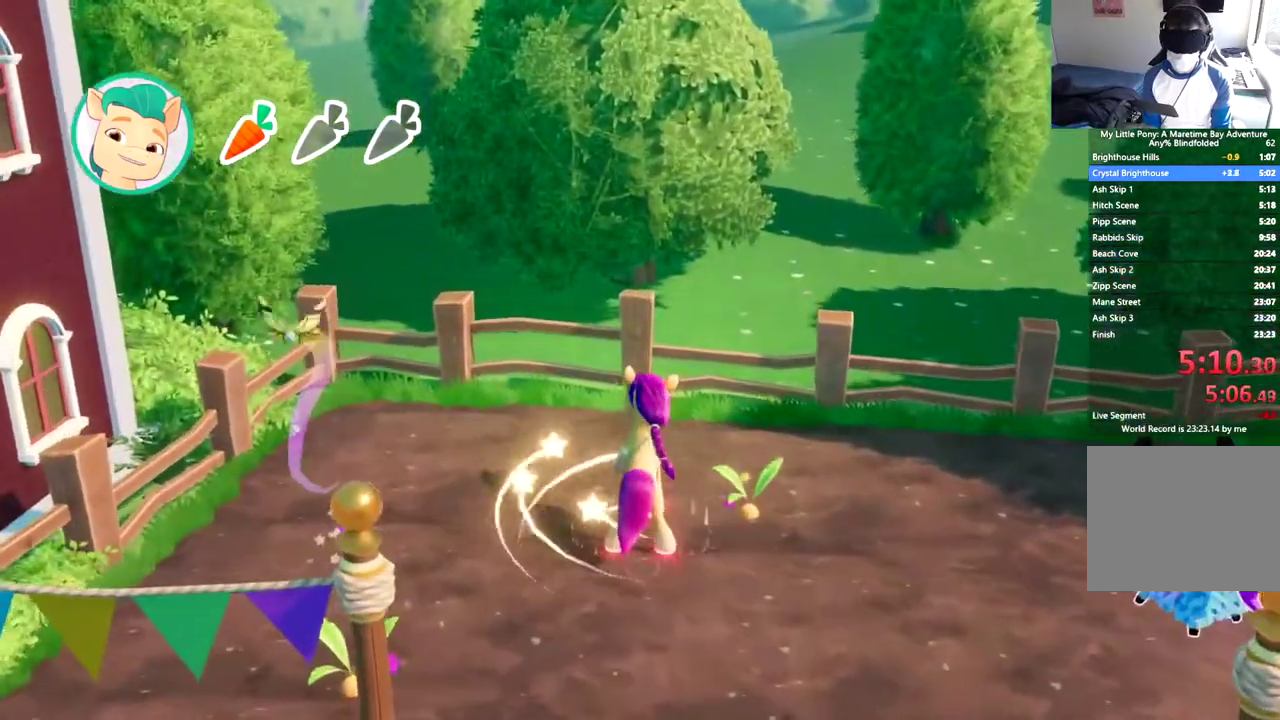
Gameplay with a controller (Xbox layout); each line is a JSON object with the inputs held at the frame after it. "events" lists button and stick changes between this image and that frame as [ms after this image, input, new state], when the widget could be followed in between. This document gives stick clicks only as held states, not as events. Not read: R3 right_stick.
{"buttons": [], "left_stick": "center", "events": [[50, "B", "up"], [117, "B", "down"], [267, "DPAD_UP", "up"], [351, "B", "up"]]}
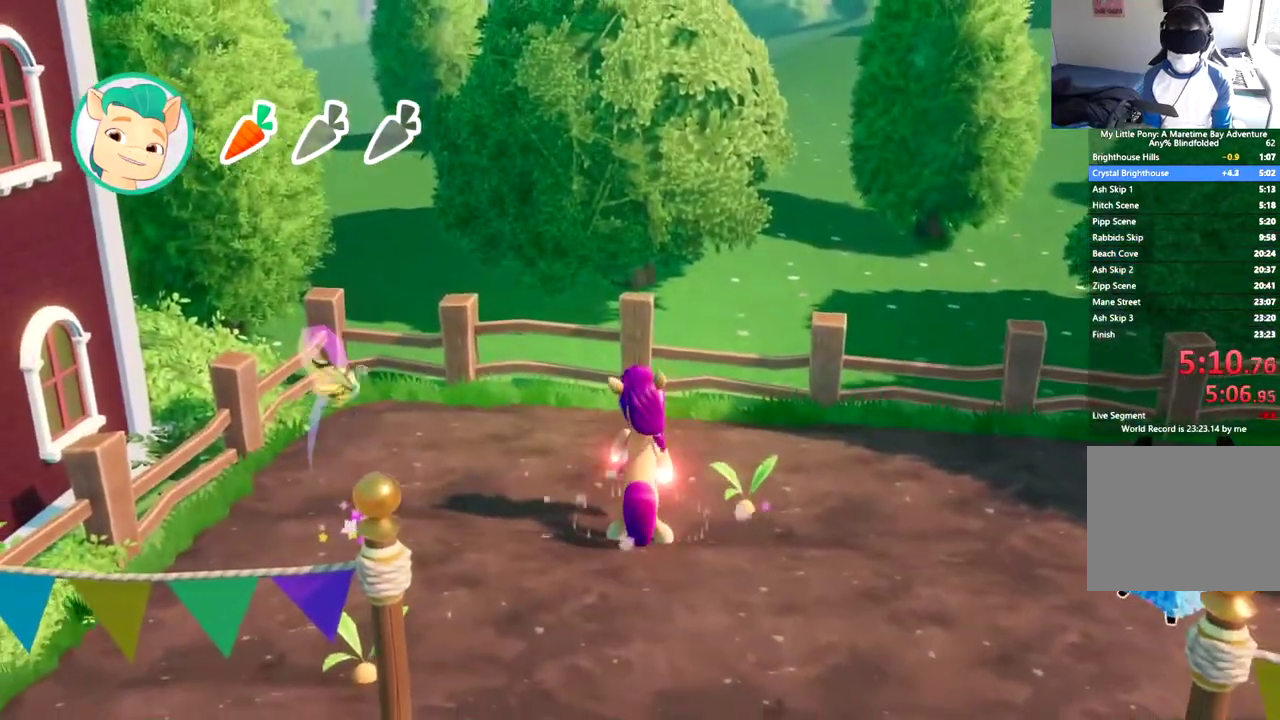
{"buttons": [], "left_stick": "center", "events": []}
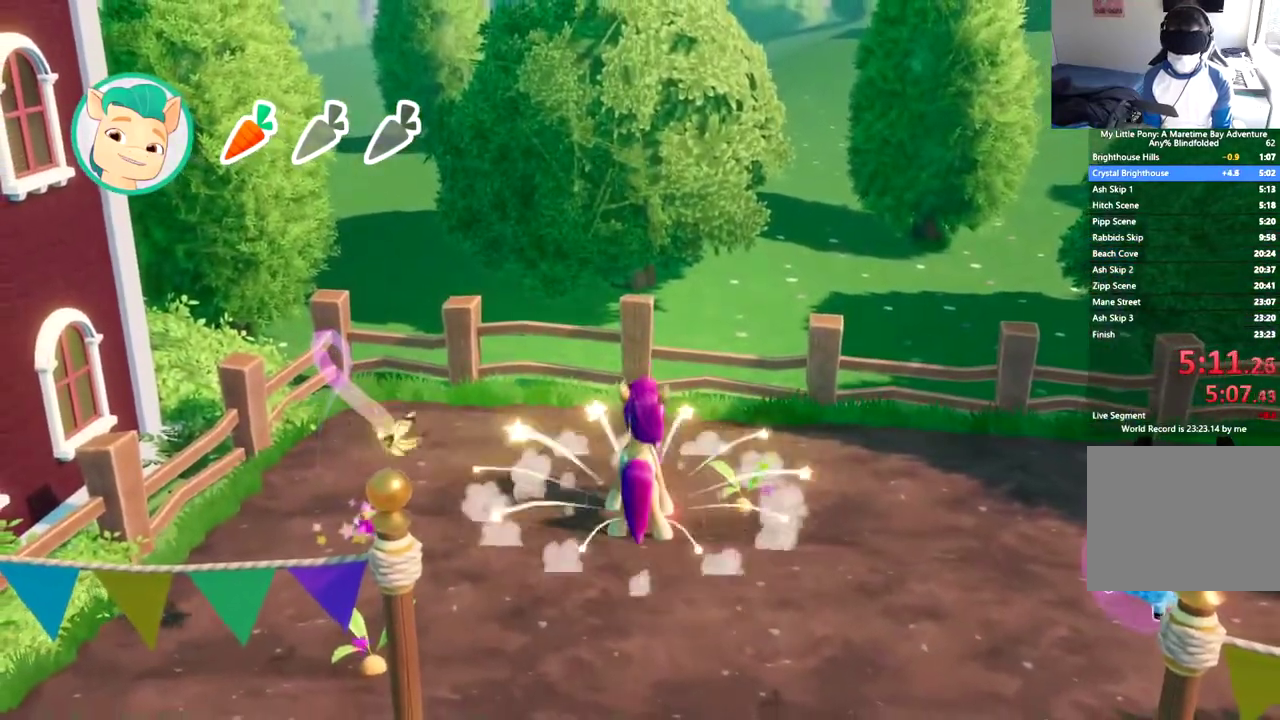
{"buttons": [], "left_stick": "center", "events": [[233, "DPAD_LEFT", "down"], [350, "DPAD_LEFT", "up"]]}
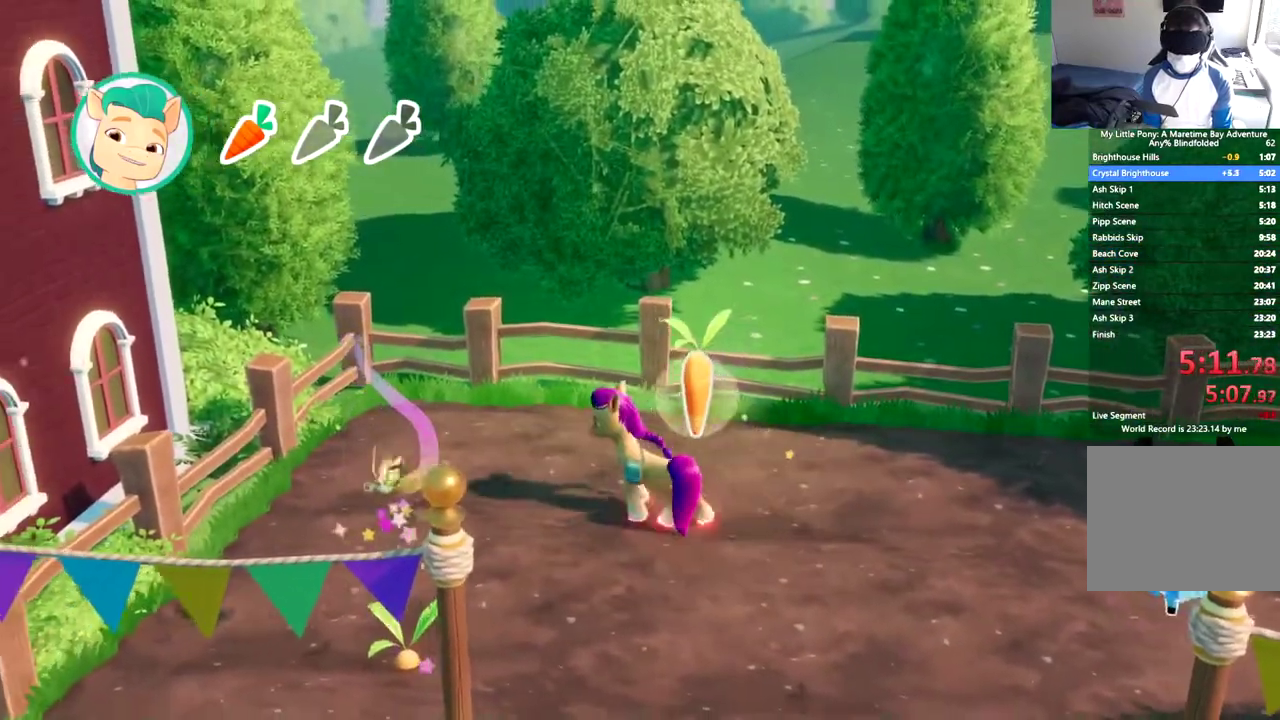
{"buttons": [], "left_stick": "center", "events": []}
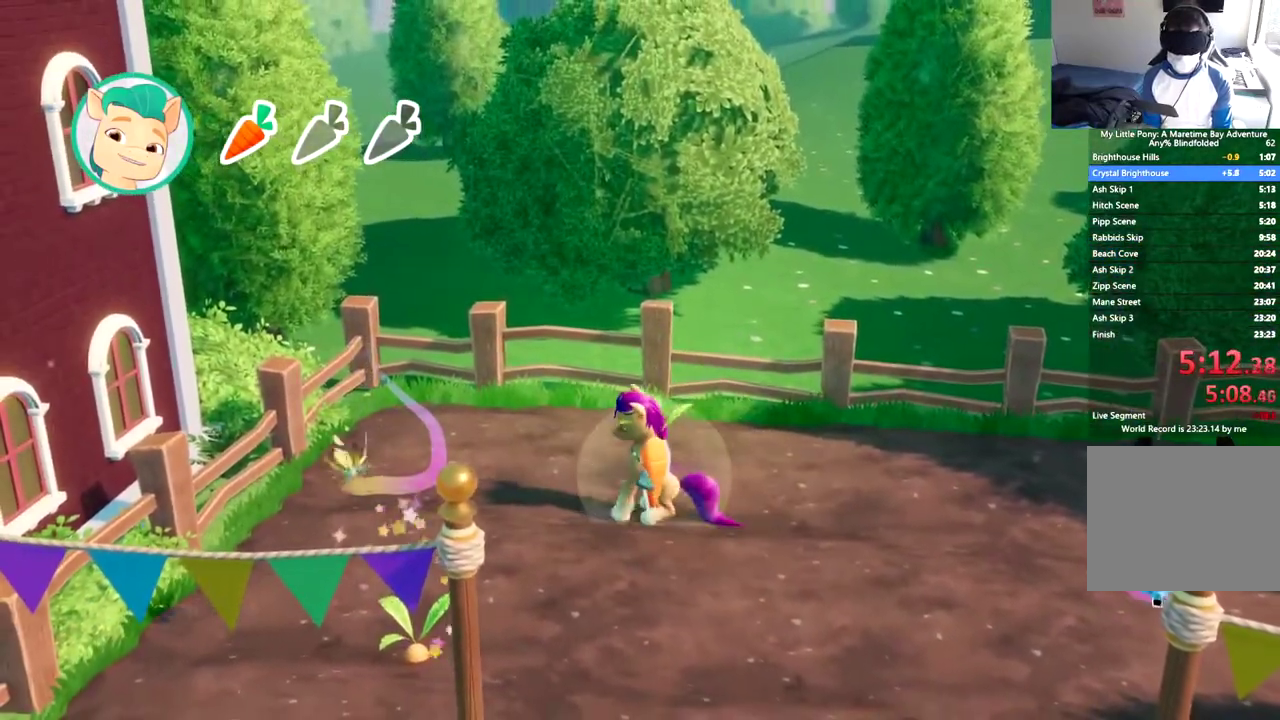
{"buttons": ["DPAD_LEFT"], "left_stick": "center", "events": [[300, "DPAD_LEFT", "down"]]}
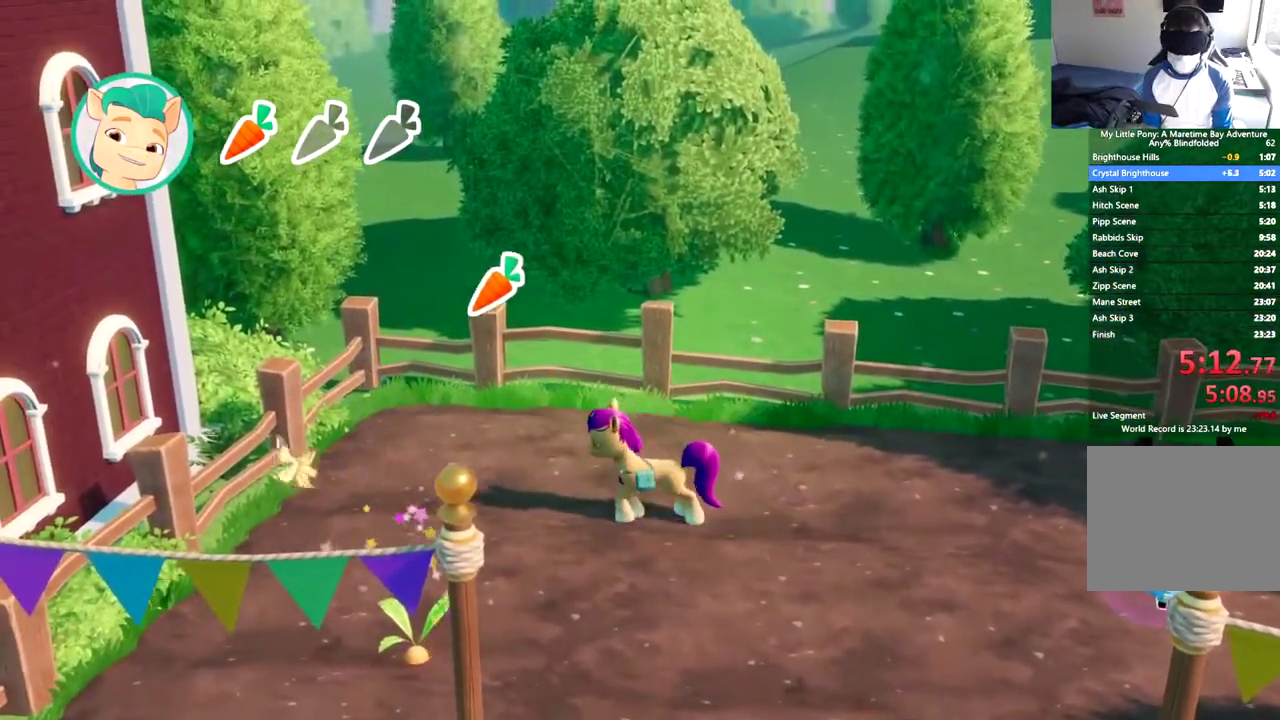
{"buttons": ["B", "DPAD_DOWN"], "left_stick": "center", "events": [[67, "DPAD_DOWN", "down"], [83, "DPAD_LEFT", "up"], [250, "B", "down"], [367, "B", "up"], [434, "B", "down"]]}
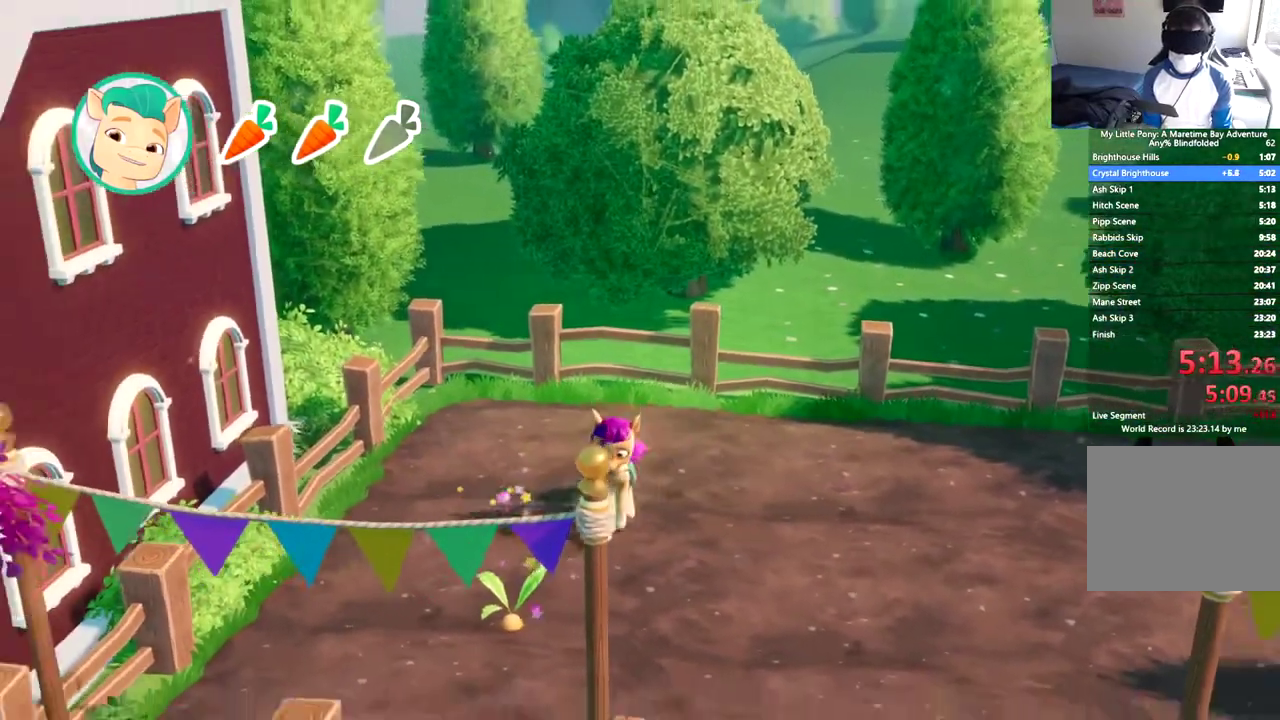
{"buttons": ["B"], "left_stick": "center", "events": [[33, "B", "up"], [83, "B", "down"], [83, "DPAD_LEFT", "down"], [166, "B", "up"], [233, "B", "down"], [350, "B", "up"], [400, "B", "down"], [433, "DPAD_LEFT", "up"], [467, "DPAD_DOWN", "up"]]}
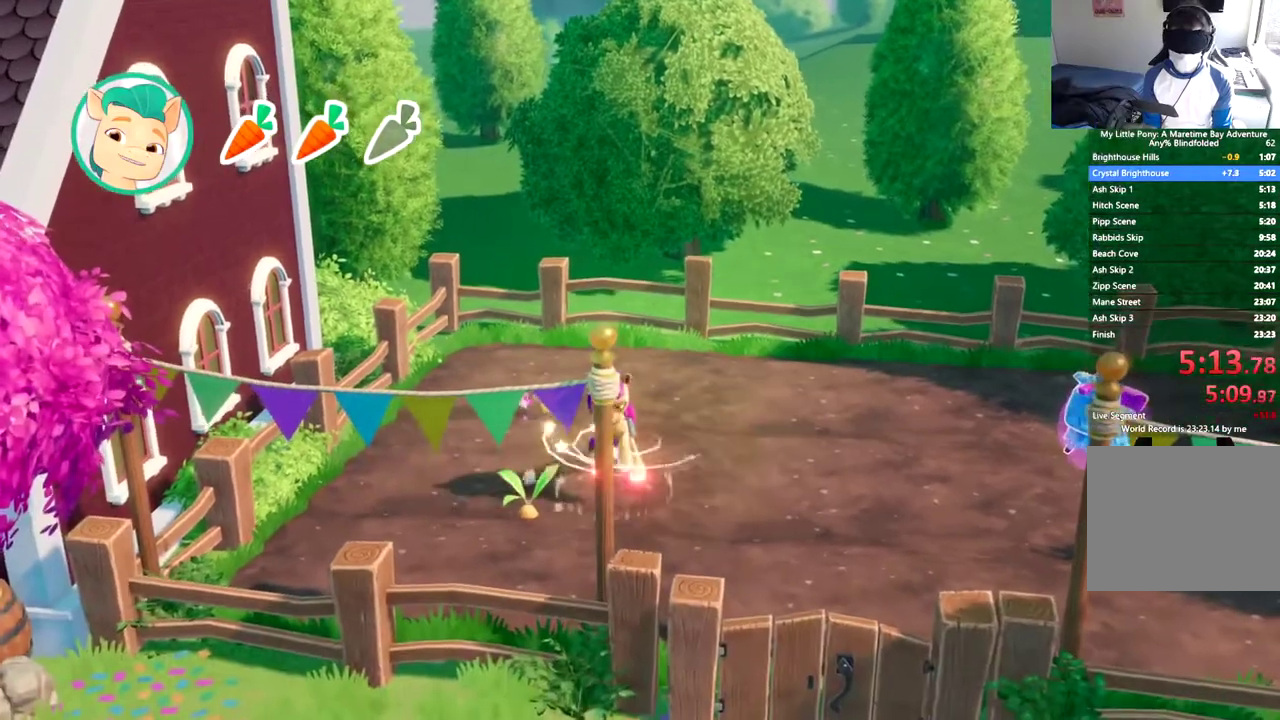
{"buttons": [], "left_stick": "center", "events": [[33, "B", "up"]]}
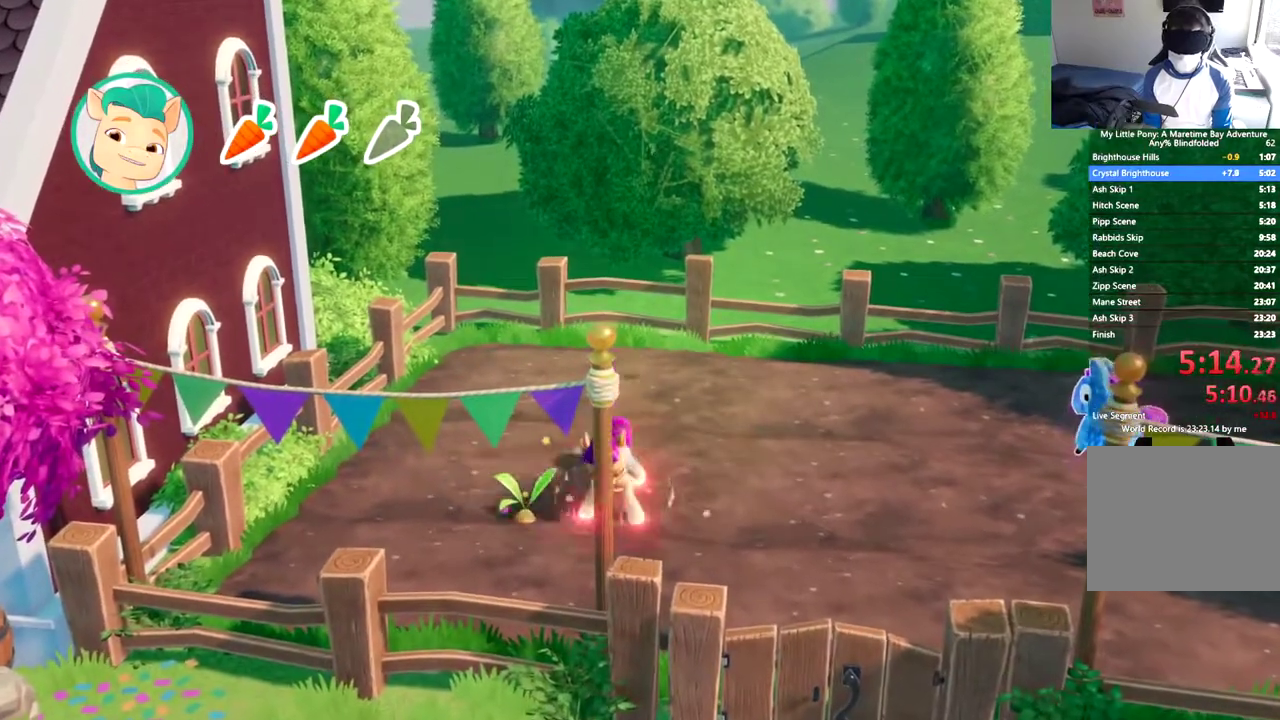
{"buttons": [], "left_stick": "center", "events": []}
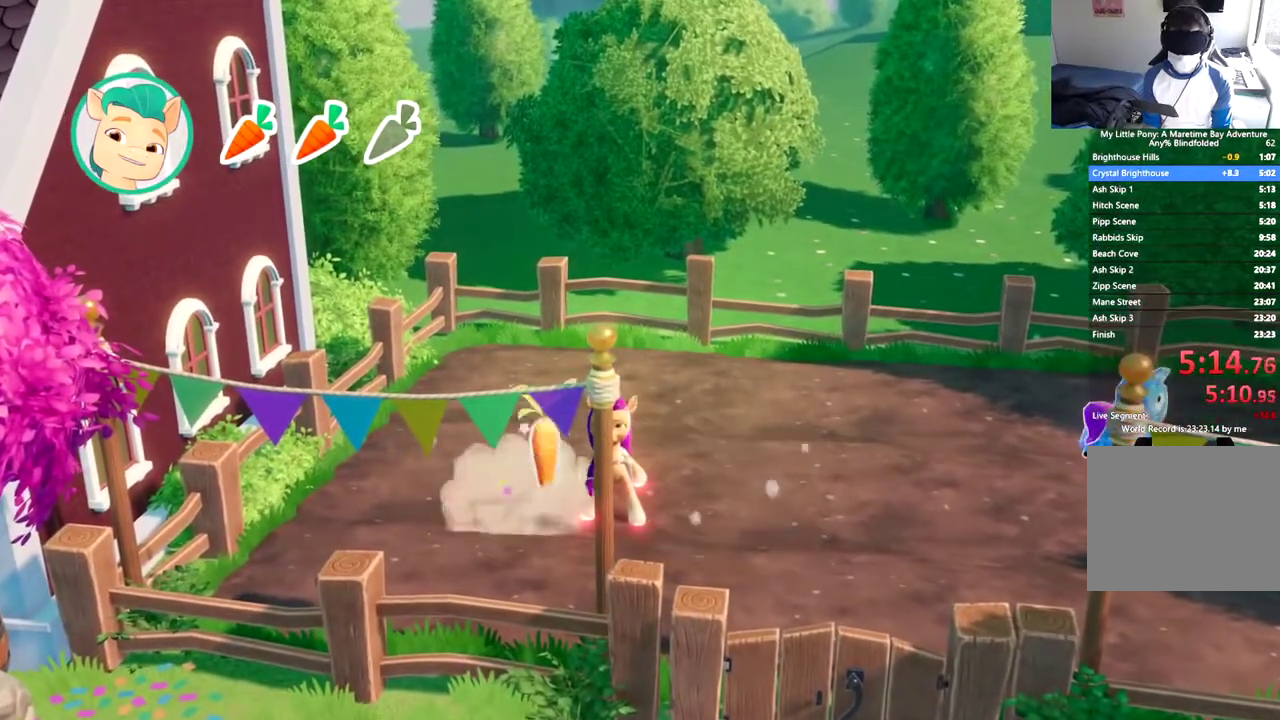
{"buttons": [], "left_stick": "center", "events": []}
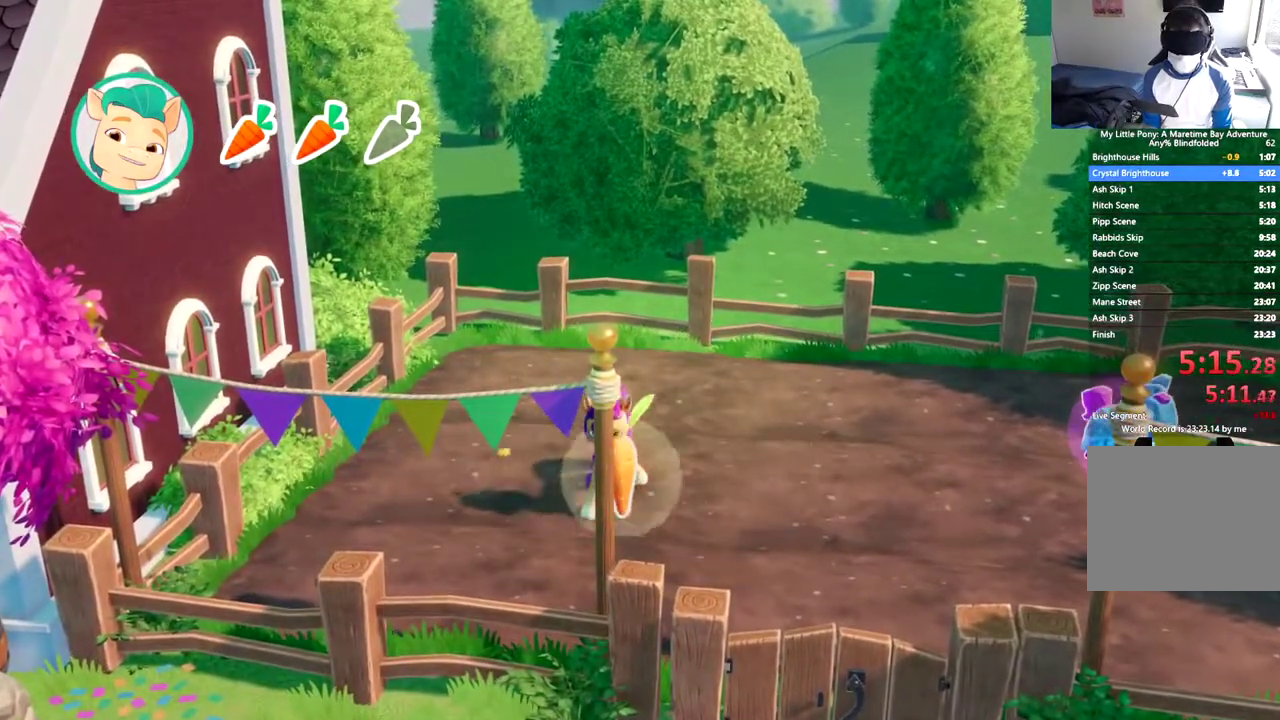
{"buttons": [], "left_stick": "center", "events": []}
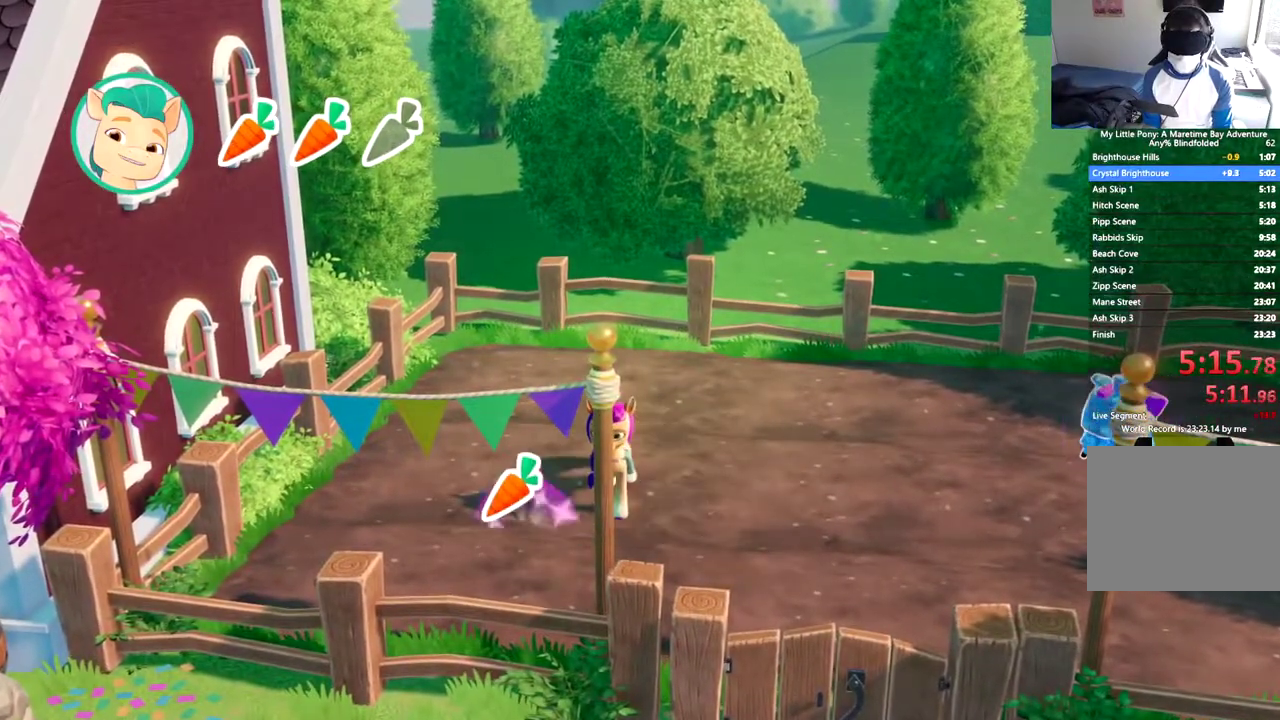
{"buttons": ["DPAD_RIGHT"], "left_stick": "center", "events": [[484, "DPAD_RIGHT", "down"]]}
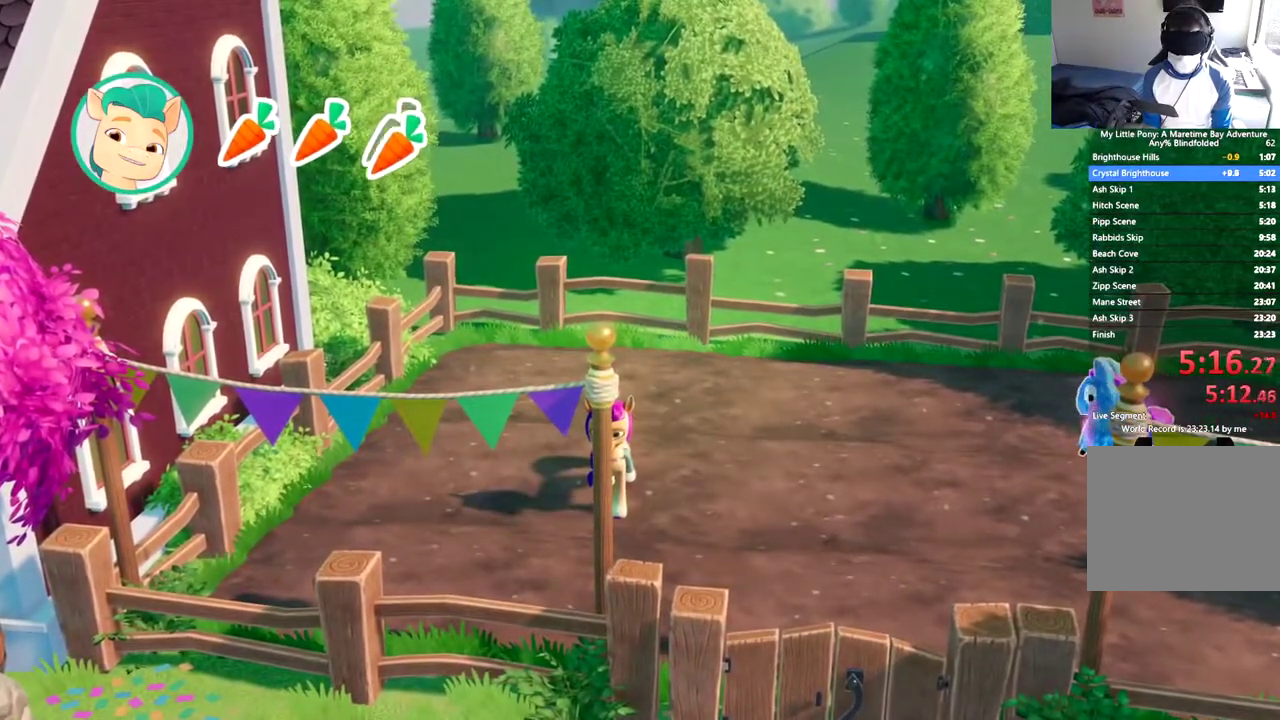
{"buttons": ["DPAD_DOWN"], "left_stick": "center", "events": [[266, "DPAD_RIGHT", "up"], [417, "DPAD_DOWN", "down"]]}
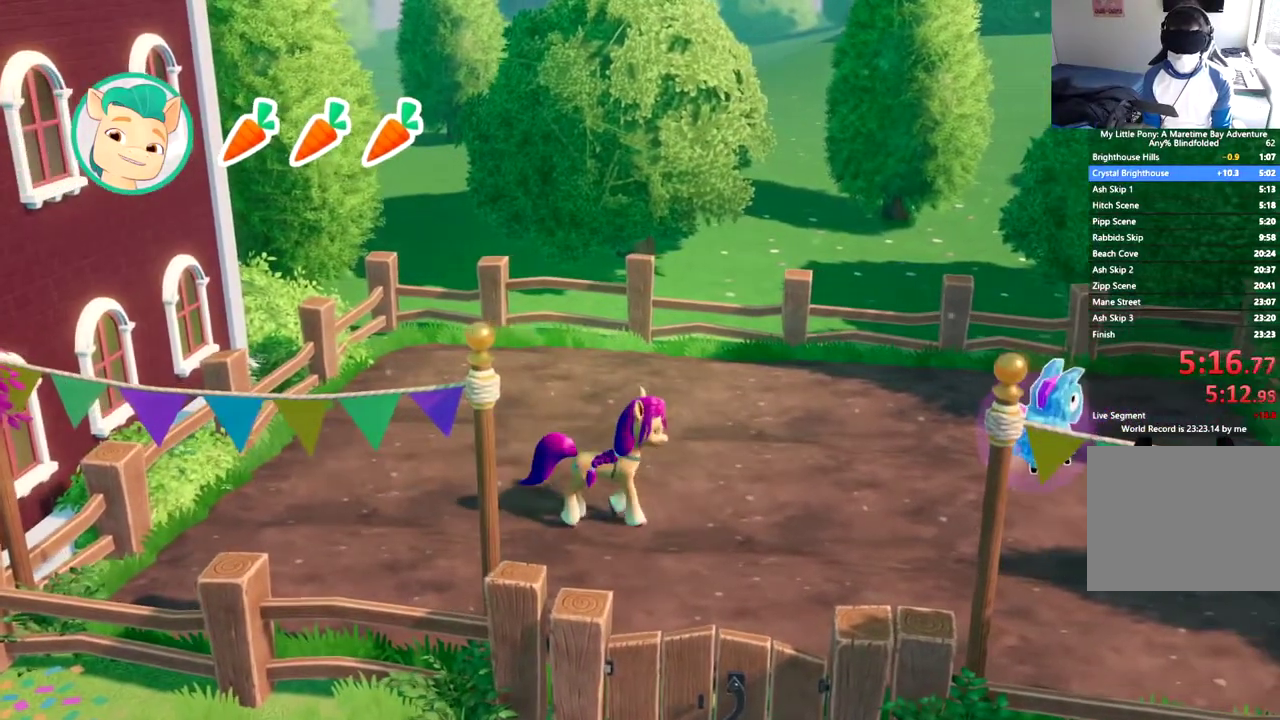
{"buttons": ["DPAD_DOWN"], "left_stick": "center", "events": []}
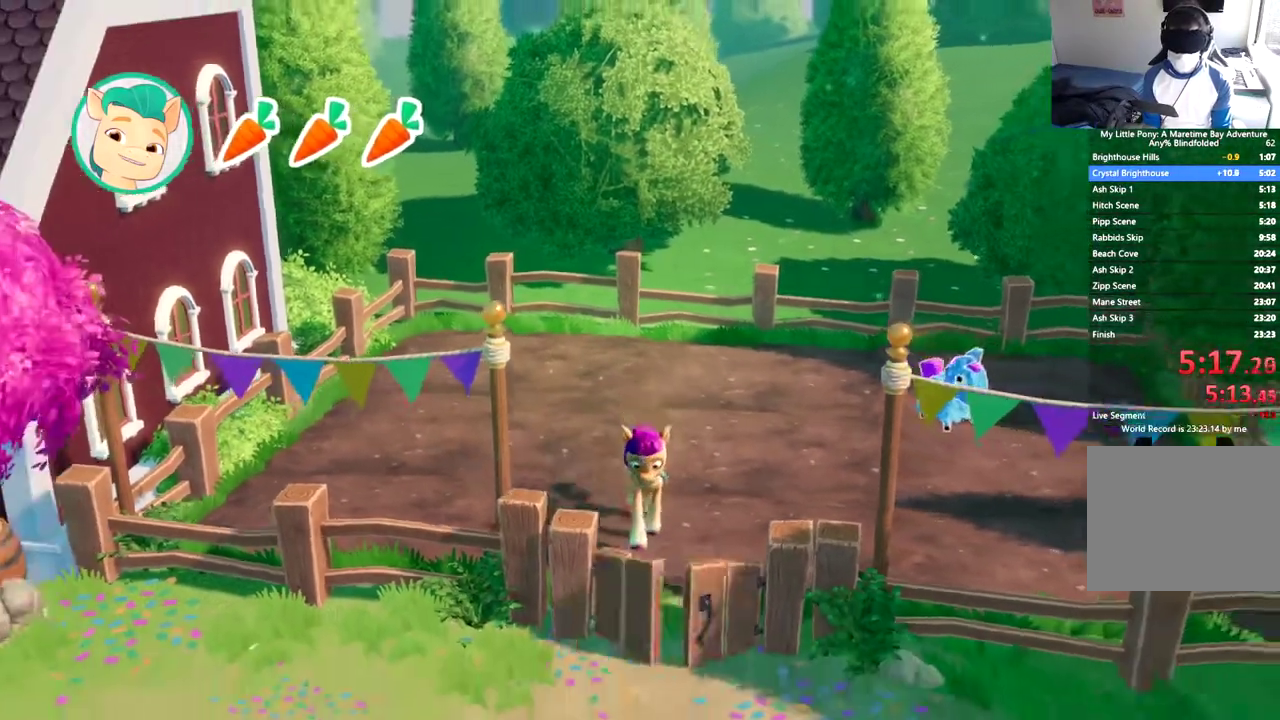
{"buttons": ["DPAD_DOWN"], "left_stick": "center", "events": []}
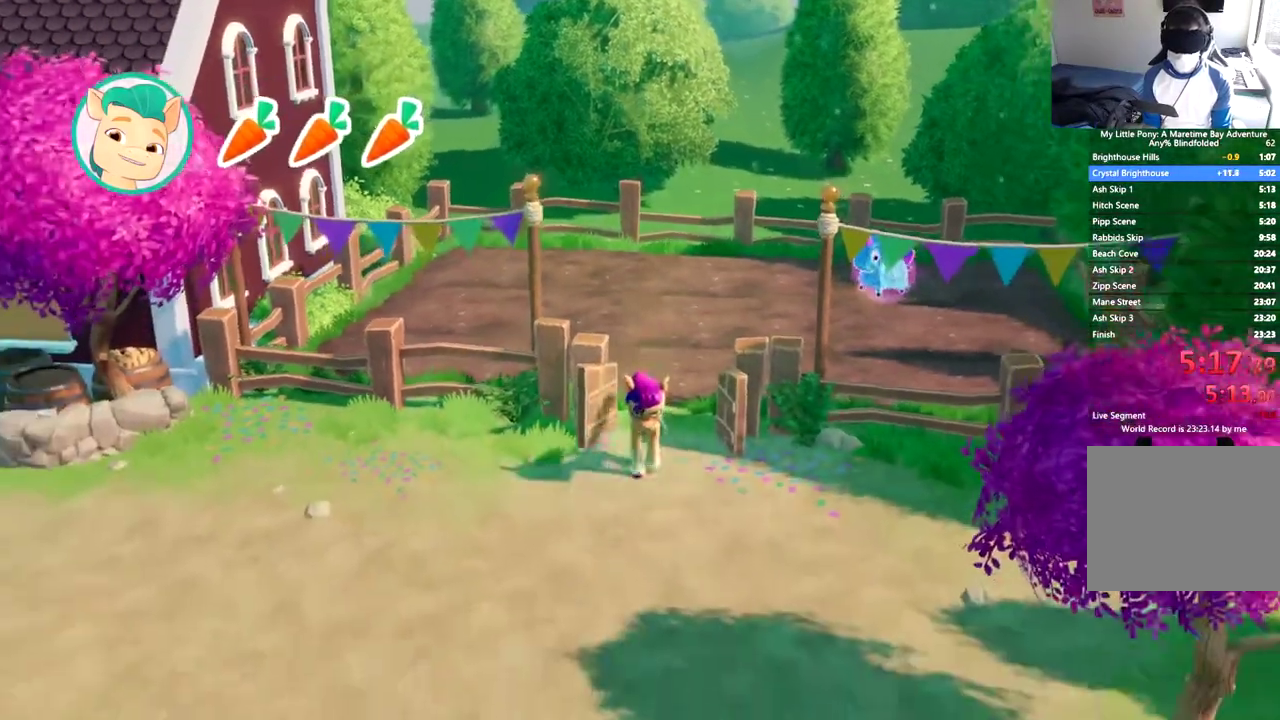
{"buttons": ["DPAD_DOWN"], "left_stick": "center", "events": []}
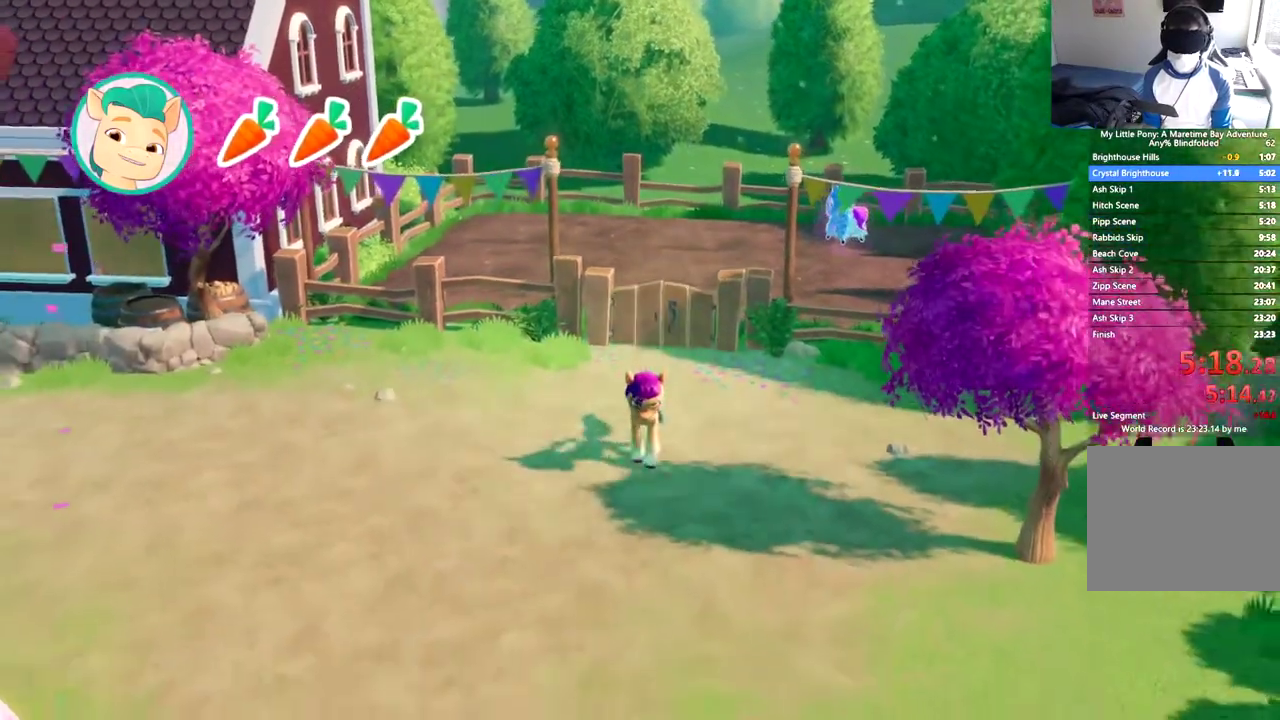
{"buttons": ["DPAD_DOWN"], "left_stick": "center", "events": []}
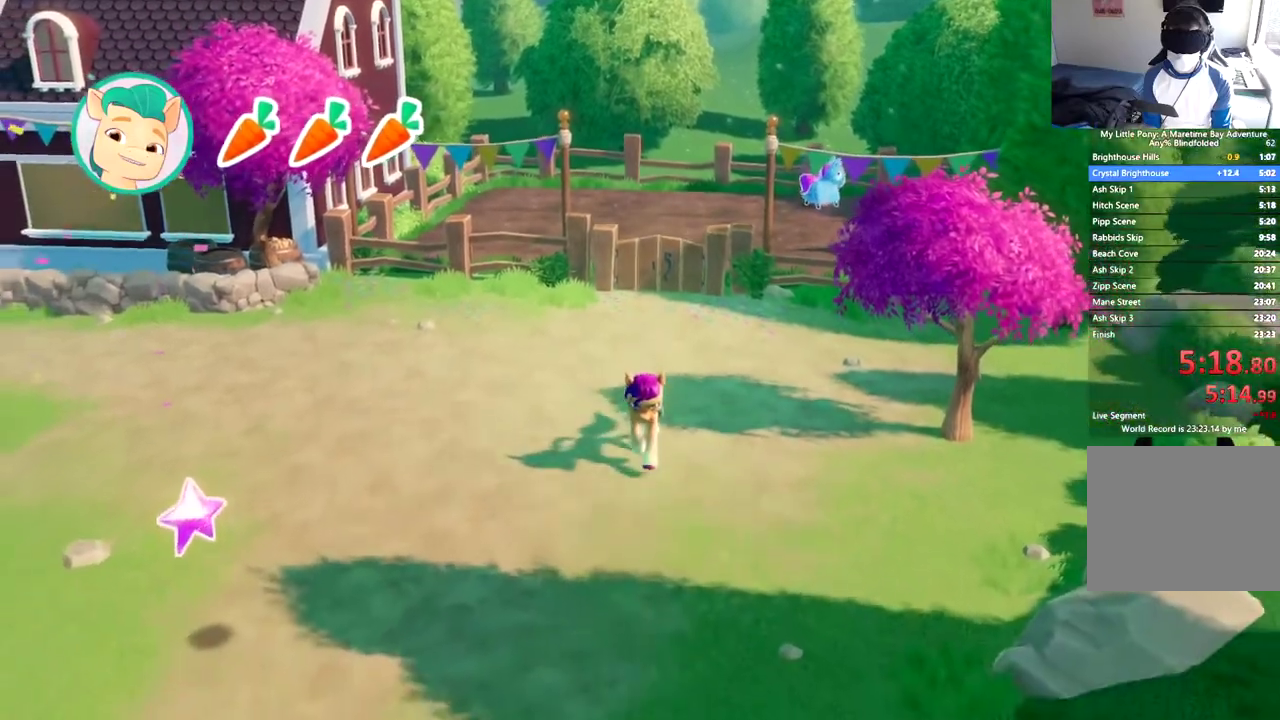
{"buttons": ["DPAD_DOWN"], "left_stick": "center", "events": []}
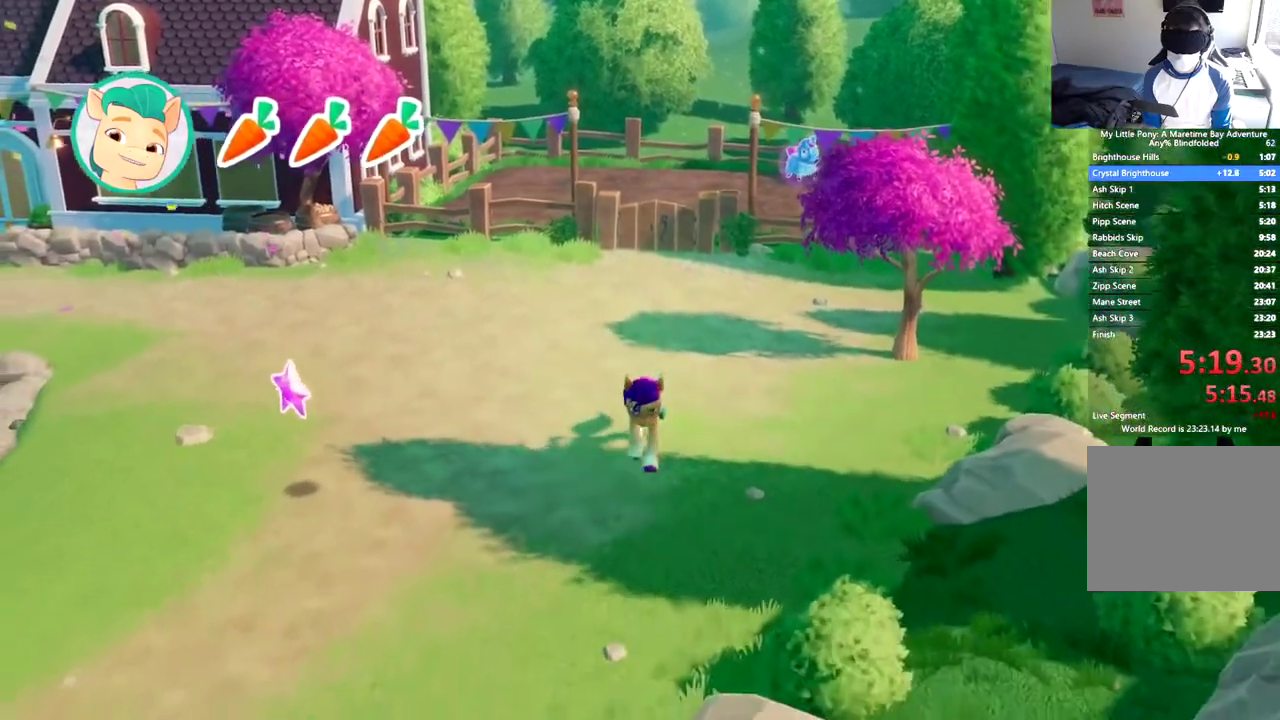
{"buttons": ["DPAD_DOWN"], "left_stick": "center", "events": [[116, "DPAD_DOWN", "up"], [116, "DPAD_LEFT", "down"], [116, "L1", "down"], [183, "DPAD_DOWN", "down"], [233, "L1", "up"], [350, "DPAD_LEFT", "up"]]}
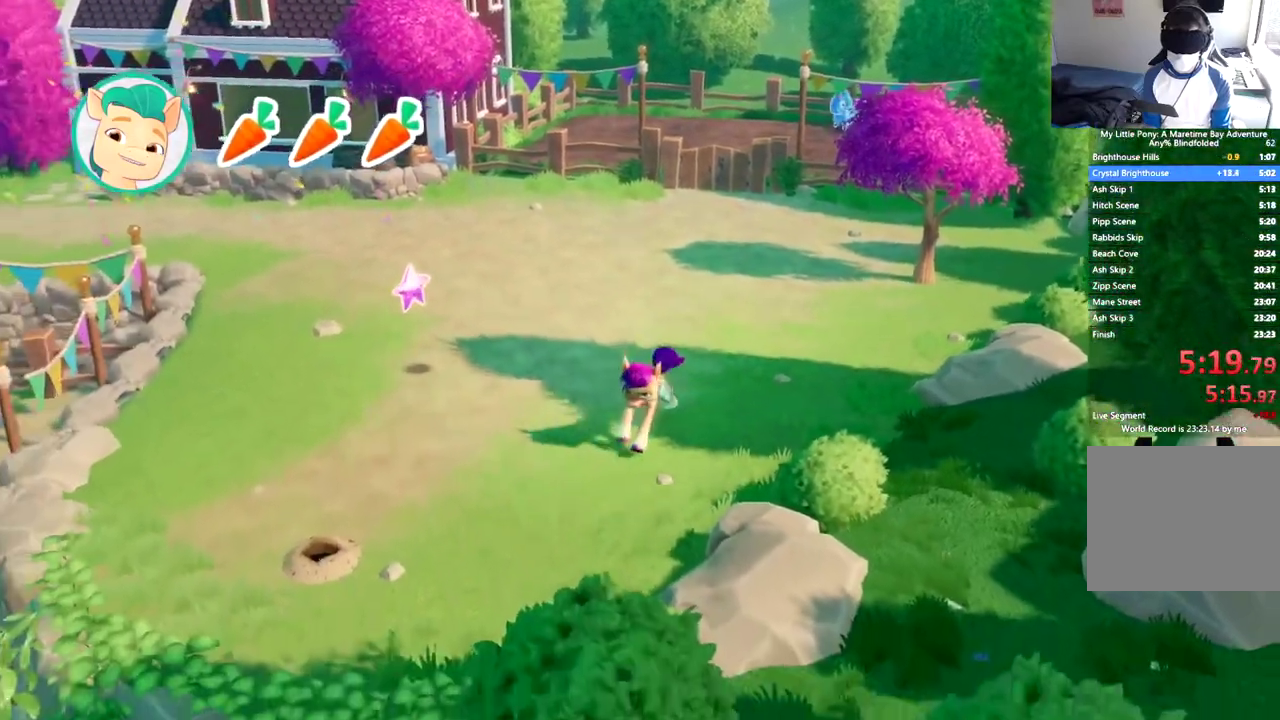
{"buttons": ["DPAD_DOWN"], "left_stick": "center", "events": []}
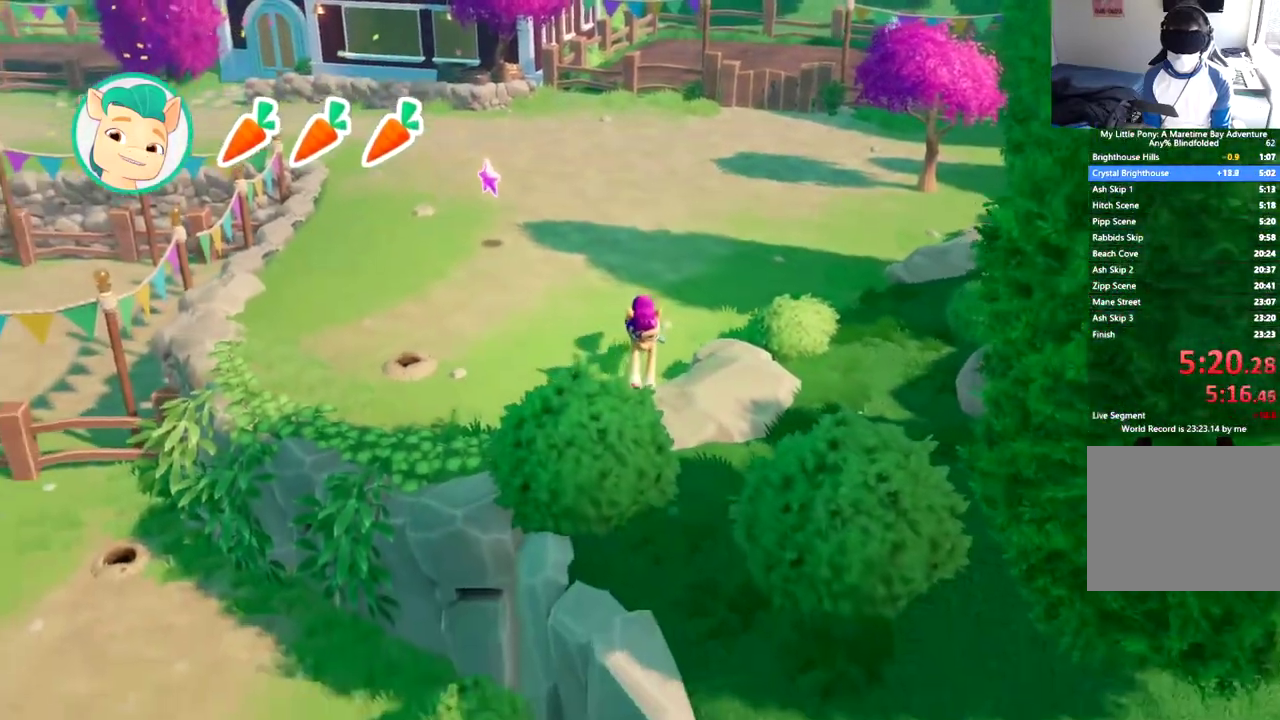
{"buttons": ["DPAD_DOWN"], "left_stick": "center", "events": []}
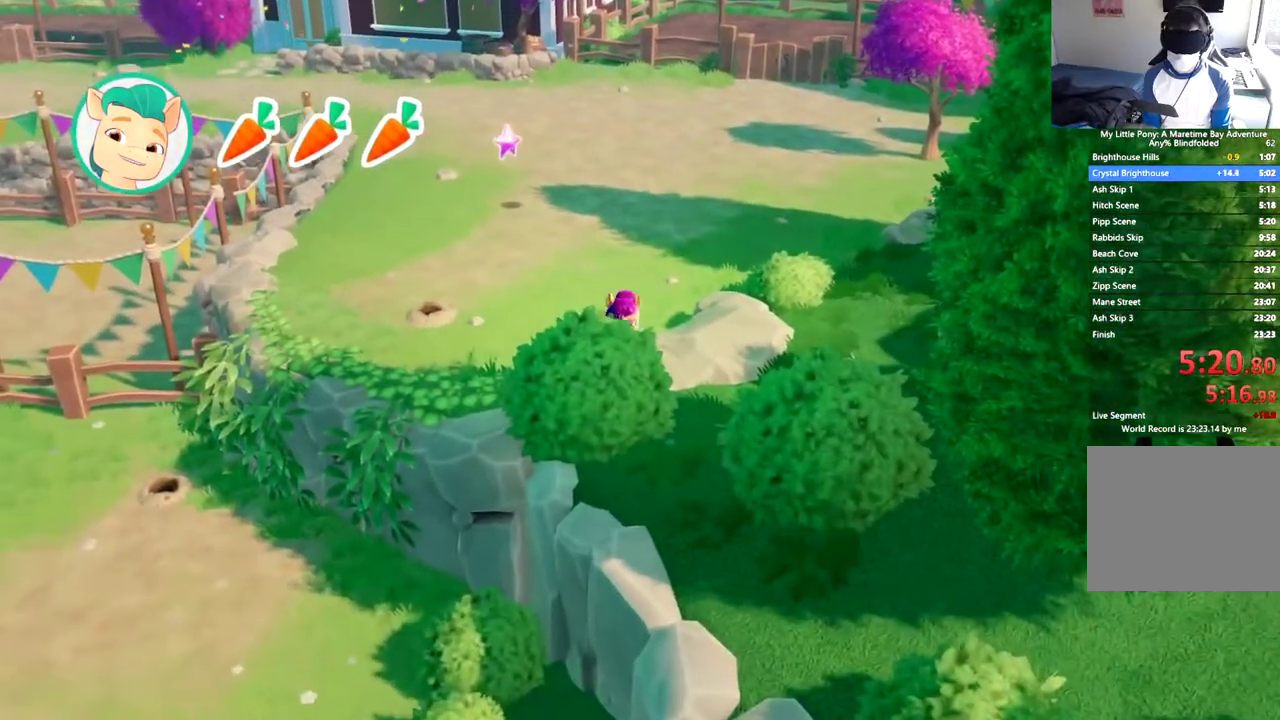
{"buttons": ["B", "DPAD_LEFT"], "left_stick": "center", "events": [[200, "DPAD_DOWN", "up"], [317, "DPAD_LEFT", "down"], [417, "B", "down"]]}
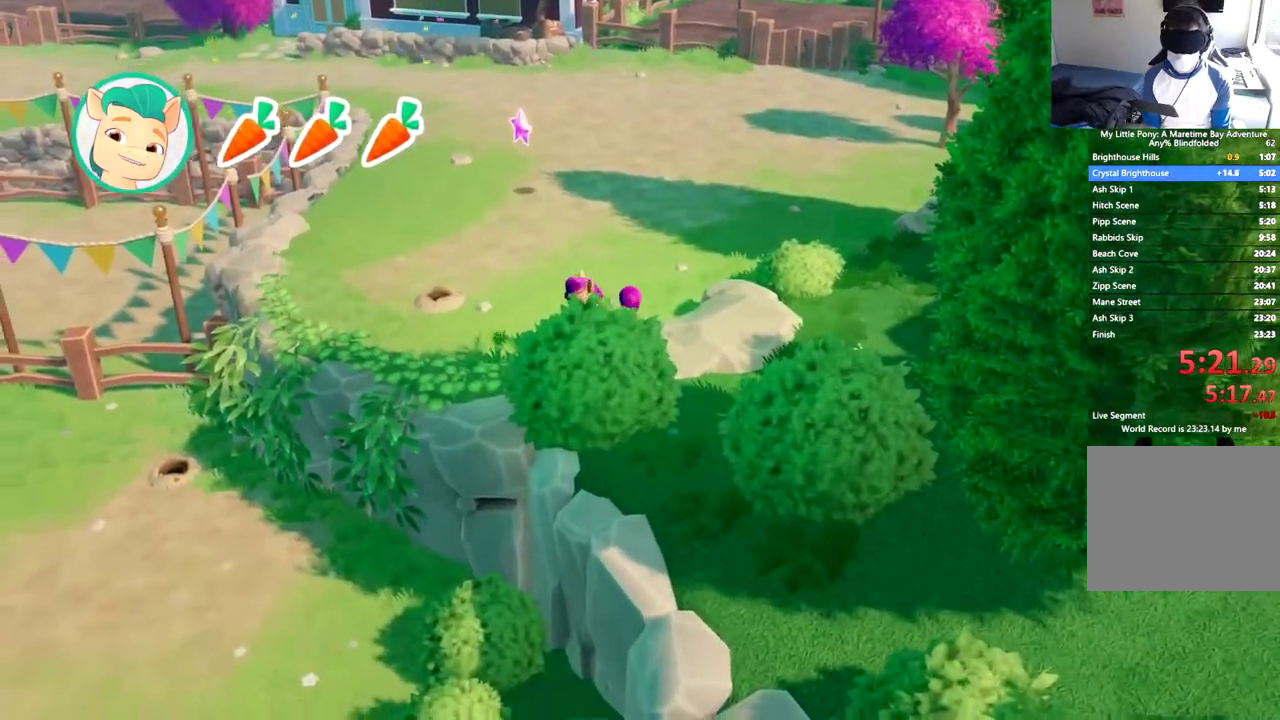
{"buttons": ["B", "DPAD_LEFT"], "left_stick": "center", "events": [[33, "B", "up"], [83, "B", "down"], [200, "B", "up"], [283, "B", "down"], [367, "B", "up"], [450, "B", "down"]]}
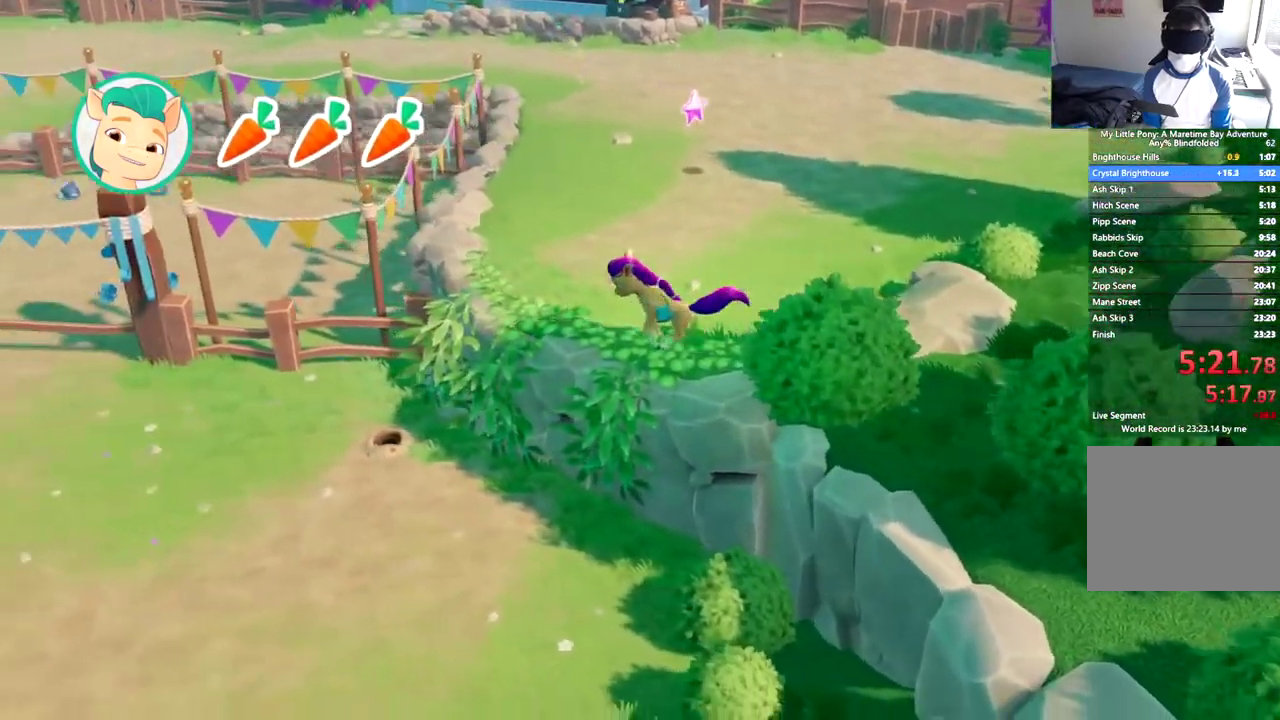
{"buttons": ["B", "DPAD_DOWN", "DPAD_LEFT"], "left_stick": "center", "events": [[33, "B", "up"], [100, "B", "down"], [200, "B", "up"], [267, "B", "down"], [384, "DPAD_DOWN", "down"]]}
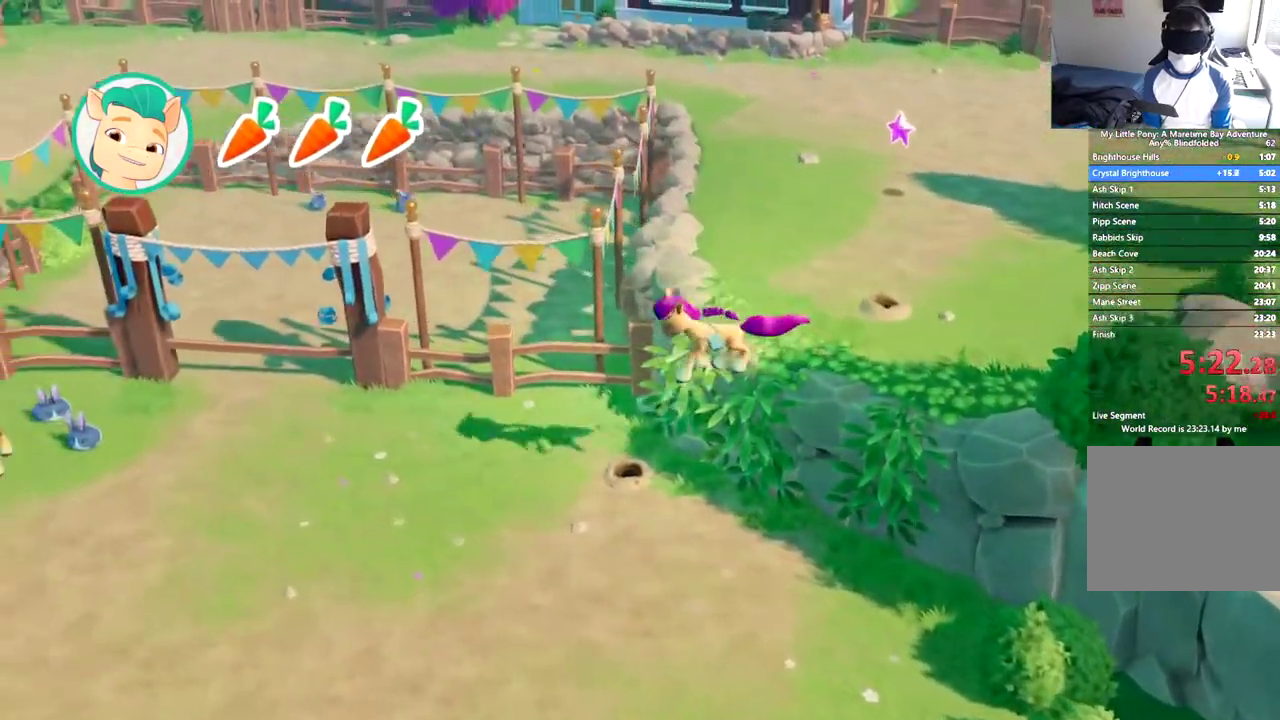
{"buttons": ["B", "DPAD_LEFT"], "left_stick": "center", "events": [[33, "DPAD_DOWN", "up"], [66, "B", "up"], [166, "B", "down"], [266, "B", "up"], [333, "B", "down"], [433, "B", "up"], [500, "B", "down"]]}
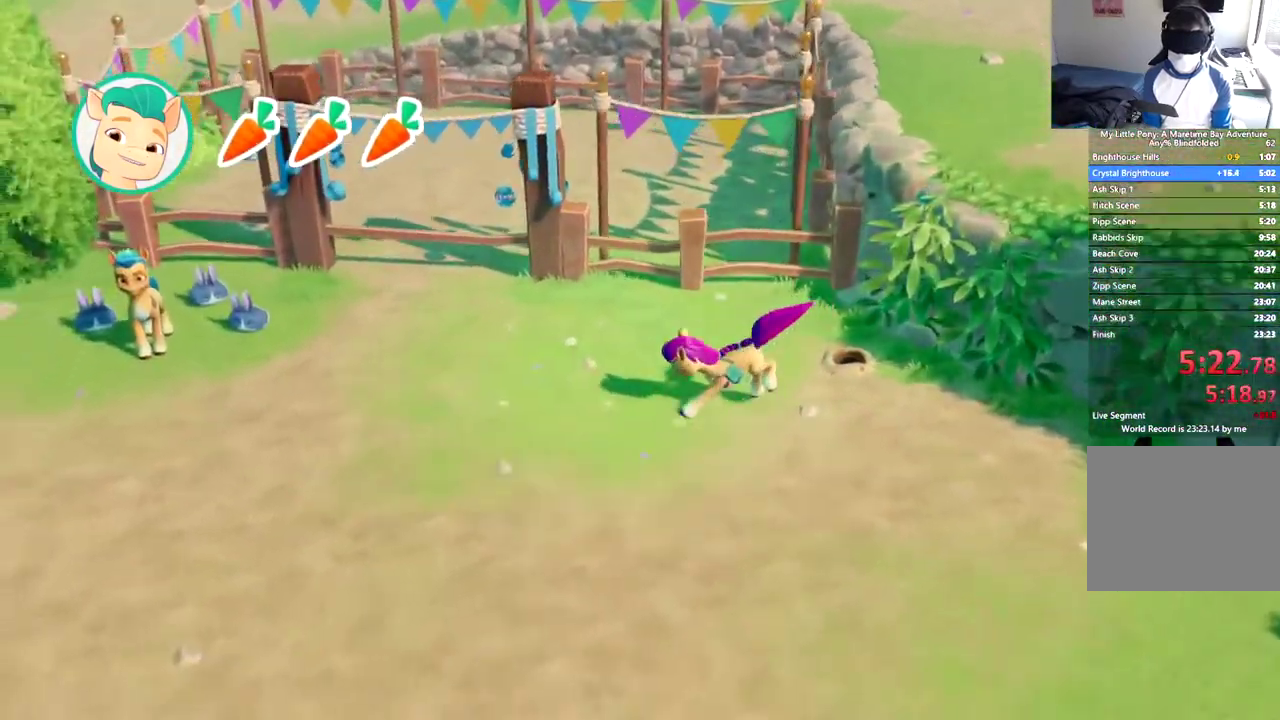
{"buttons": ["B", "DPAD_LEFT"], "left_stick": "center", "events": [[117, "B", "up"], [184, "B", "down"], [284, "B", "up"], [350, "B", "down"]]}
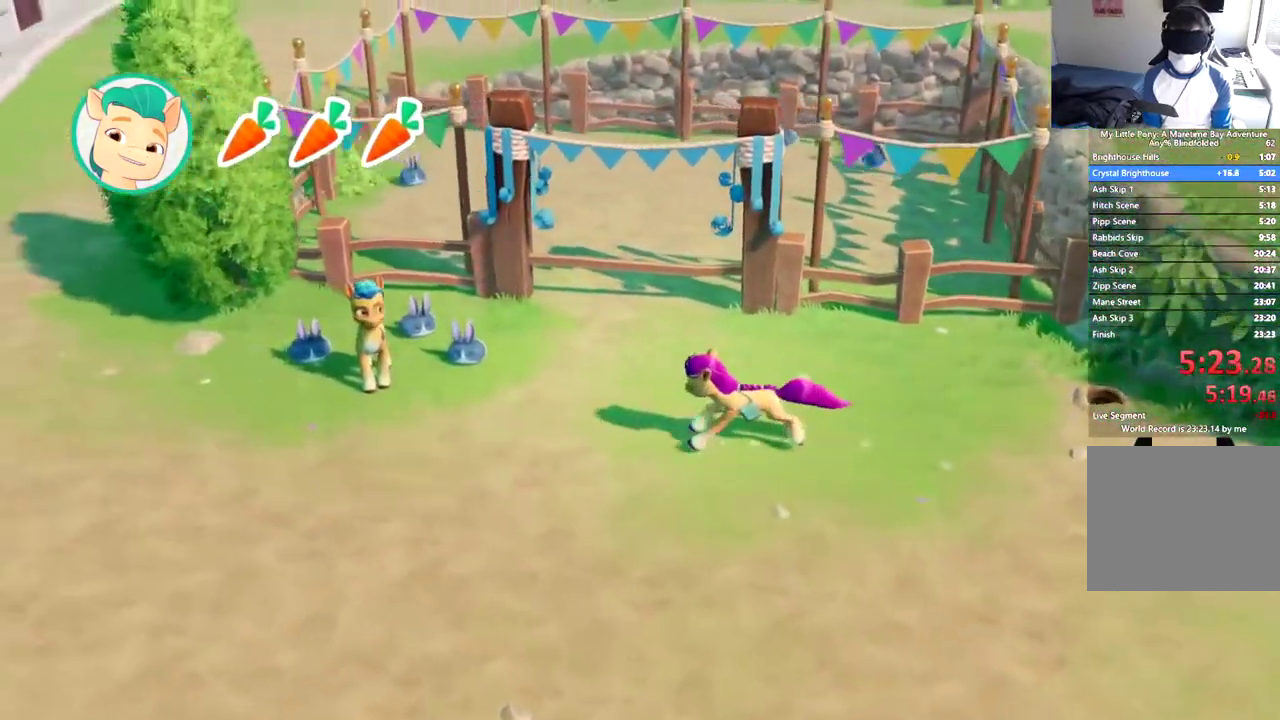
{"buttons": ["B", "DPAD_LEFT"], "left_stick": "center", "events": [[100, "B", "up"], [150, "B", "down"], [266, "B", "up"], [317, "B", "down"], [417, "B", "up"], [467, "B", "down"]]}
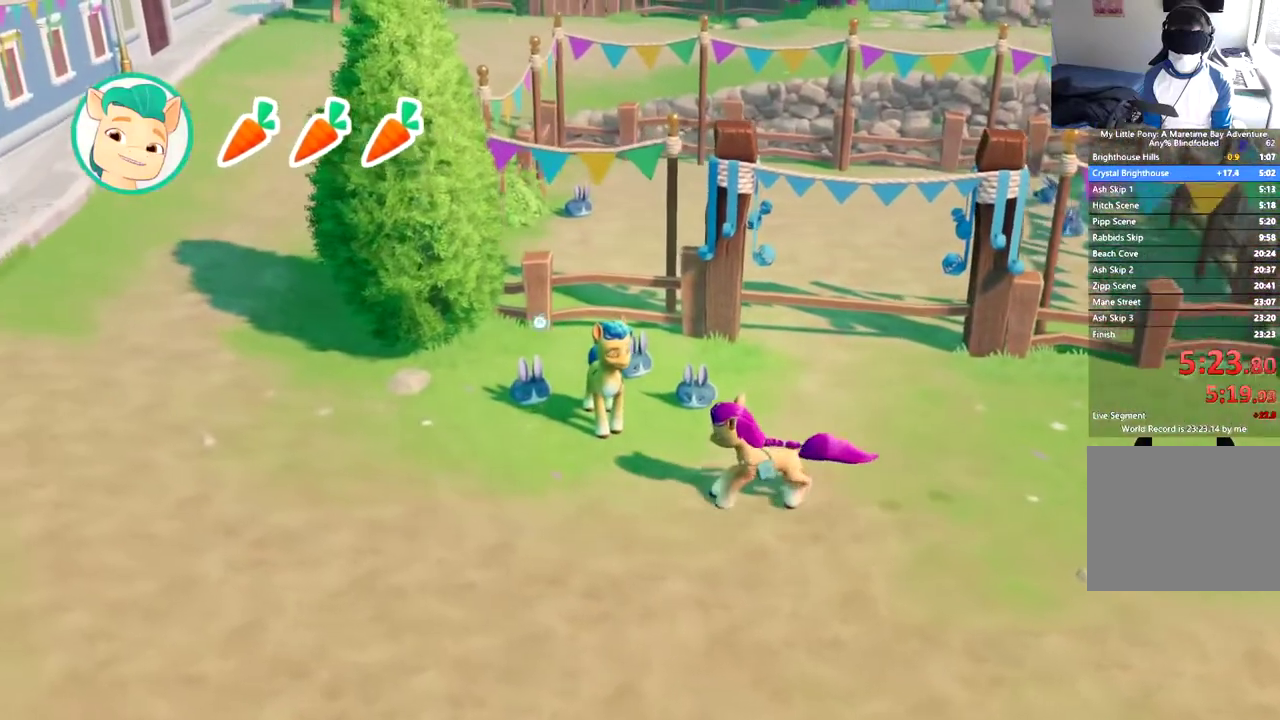
{"buttons": ["B", "DPAD_LEFT"], "left_stick": "center", "events": [[50, "B", "up"], [117, "B", "down"], [200, "B", "up"], [267, "B", "down"], [367, "B", "up"], [417, "B", "down"]]}
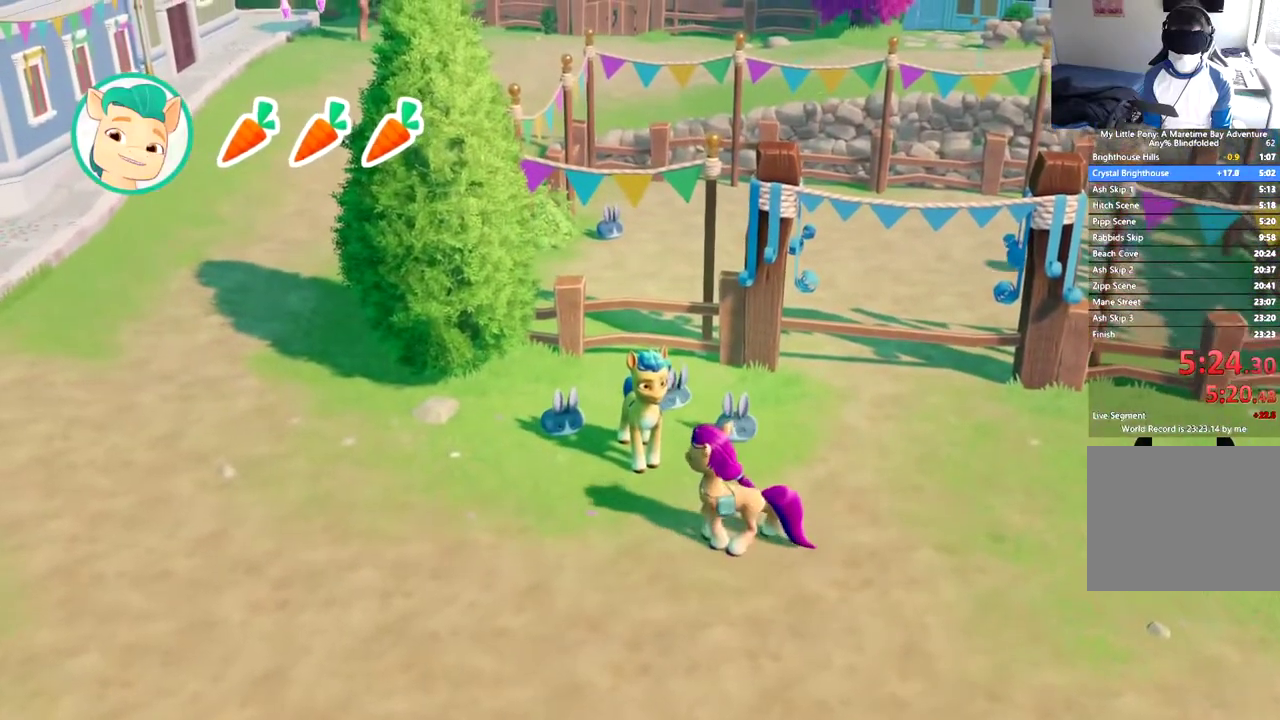
{"buttons": [], "left_stick": "center", "events": [[33, "B", "up"], [33, "DPAD_LEFT", "up"], [83, "B", "down"], [200, "B", "up"]]}